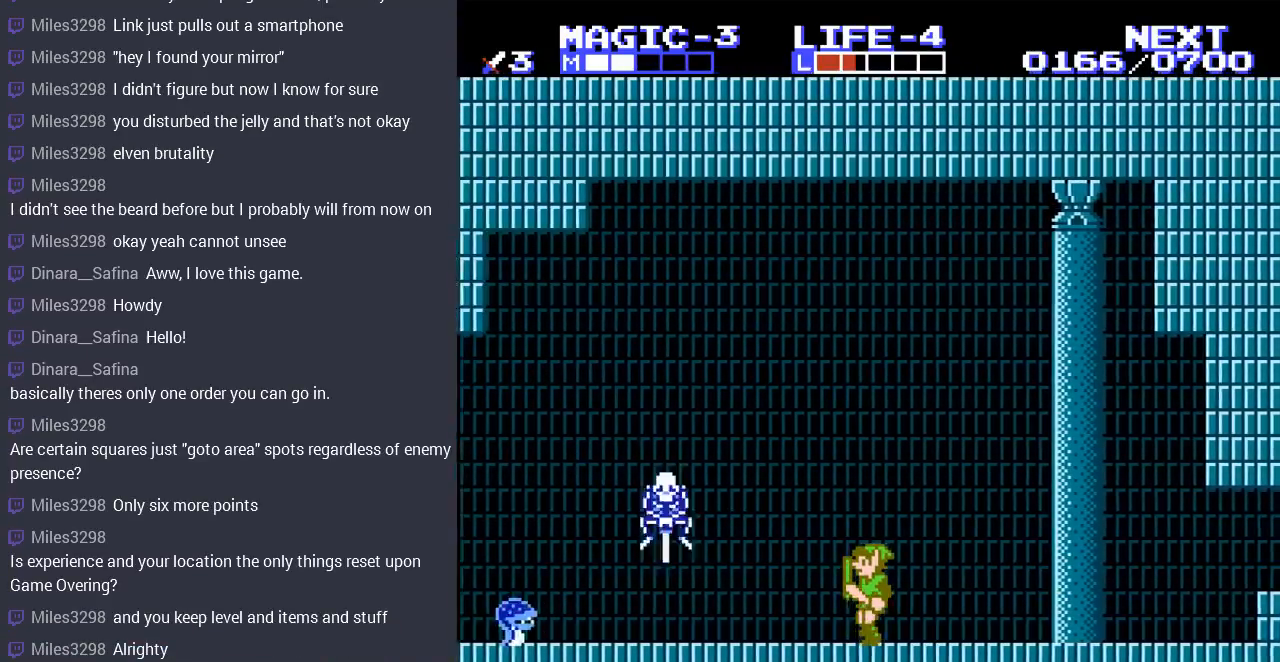
Gameplay with a controller (Nintendo layout); each line is a JSON object with the inputs held at the frame after it (dt_ms = milliseconds from this image to that frame). "events" lists button and stick changes between this image and that frame as [ms after this image, input, new state], when the widget could be followed in between. Not read: L3 R3.
{"dt_ms": 500, "buttons": ["B", "DPAD_DOWN"], "events": [[267, "DPAD_DOWN", "down"], [267, "DPAD_LEFT", "up"], [333, "B", "down"], [433, "B", "up"], [500, "B", "down"]]}
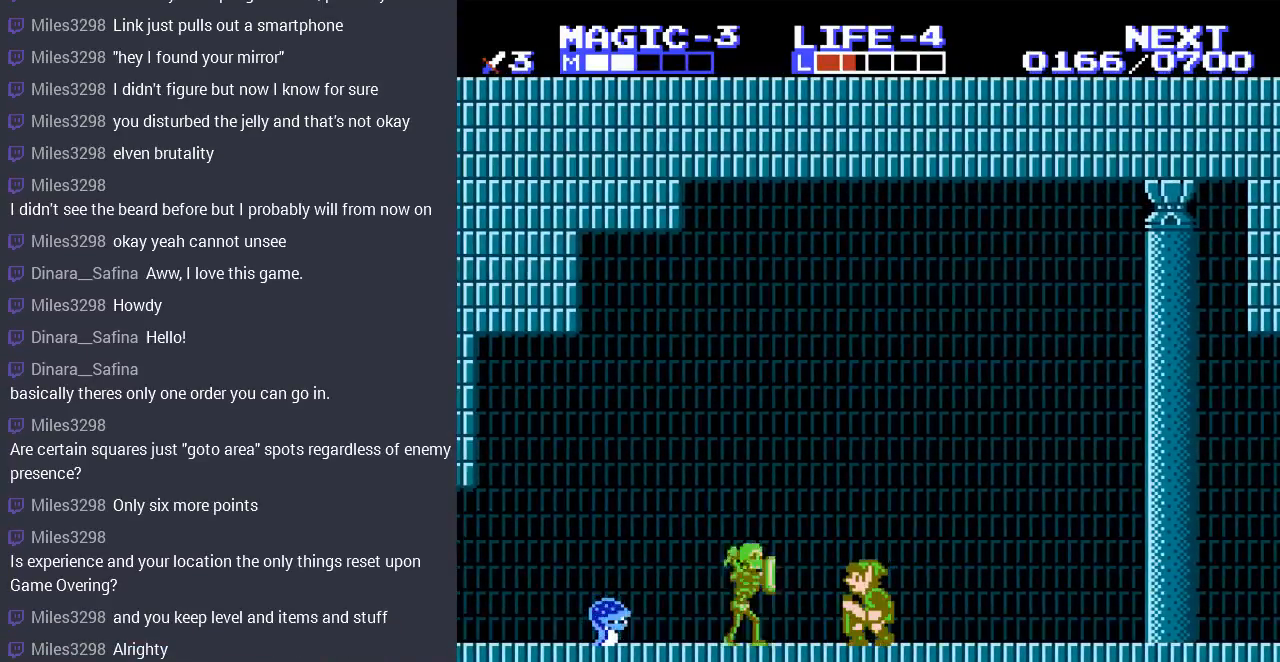
{"dt_ms": 500, "buttons": ["DPAD_DOWN"], "events": [[100, "B", "up"]]}
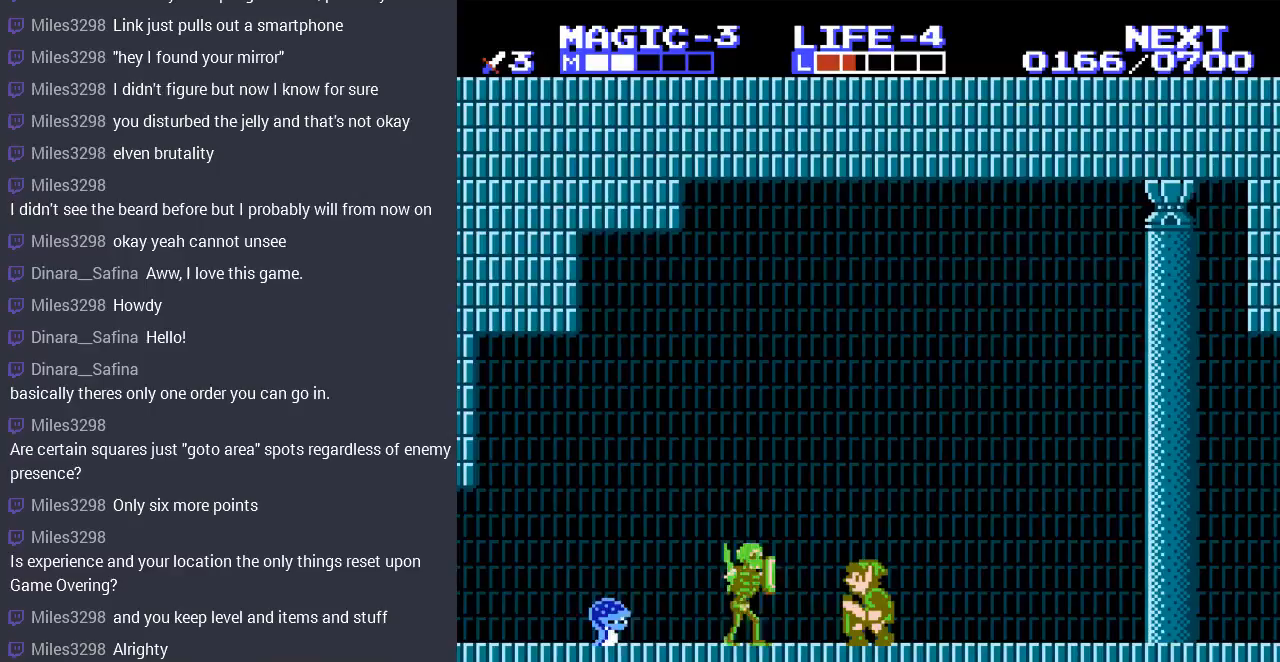
{"dt_ms": 500, "buttons": ["DPAD_DOWN"], "events": [[200, "B", "down"], [300, "B", "up"], [400, "B", "down"], [467, "B", "up"]]}
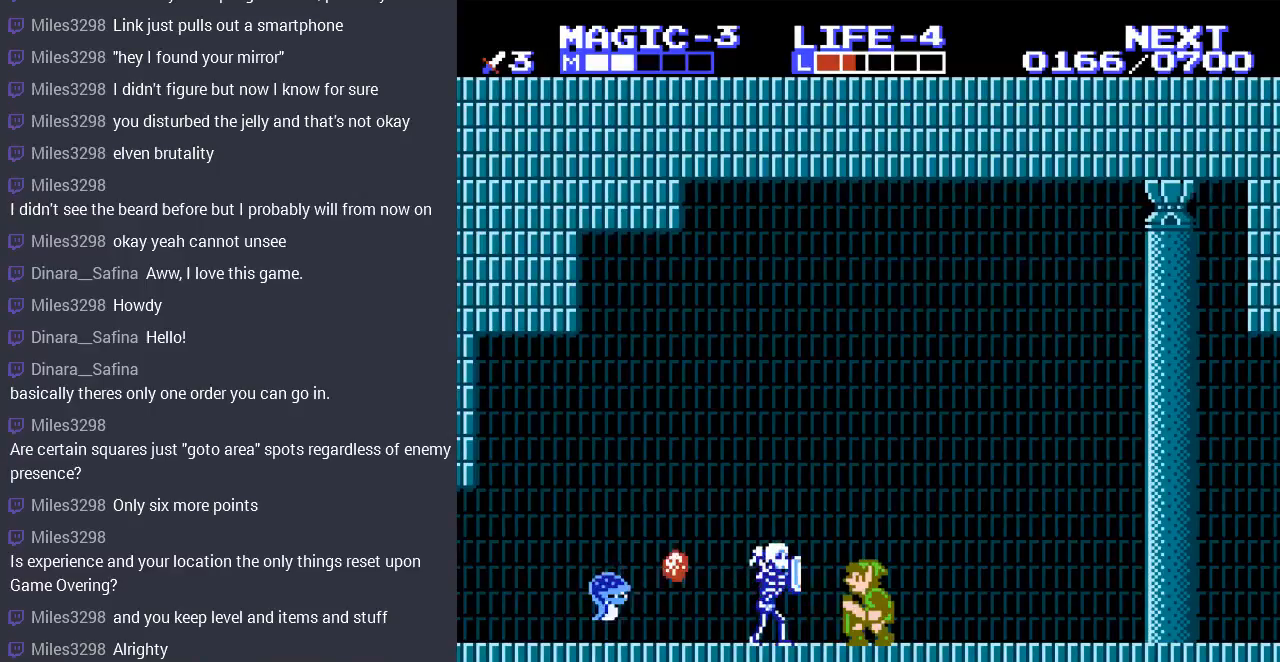
{"dt_ms": 500, "buttons": [], "events": [[67, "B", "down"], [133, "B", "up"], [200, "B", "down"], [267, "B", "up"], [400, "DPAD_DOWN", "up"]]}
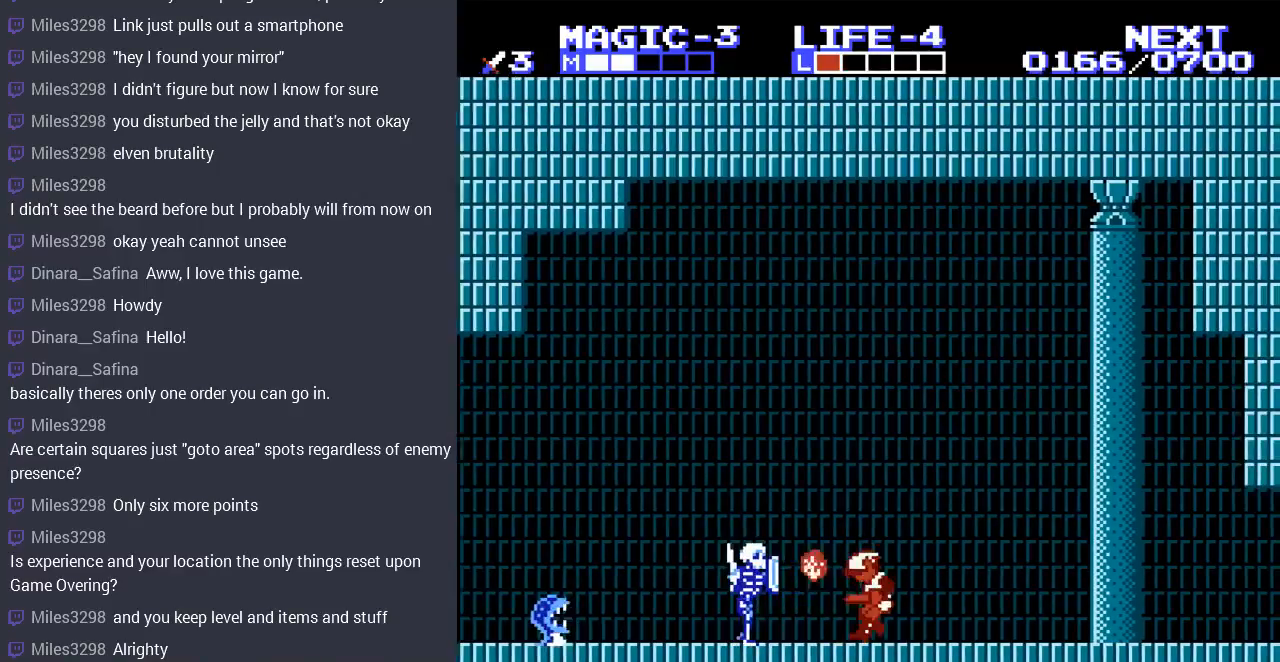
{"dt_ms": 500, "buttons": ["DPAD_LEFT"], "events": [[33, "DPAD_LEFT", "down"]]}
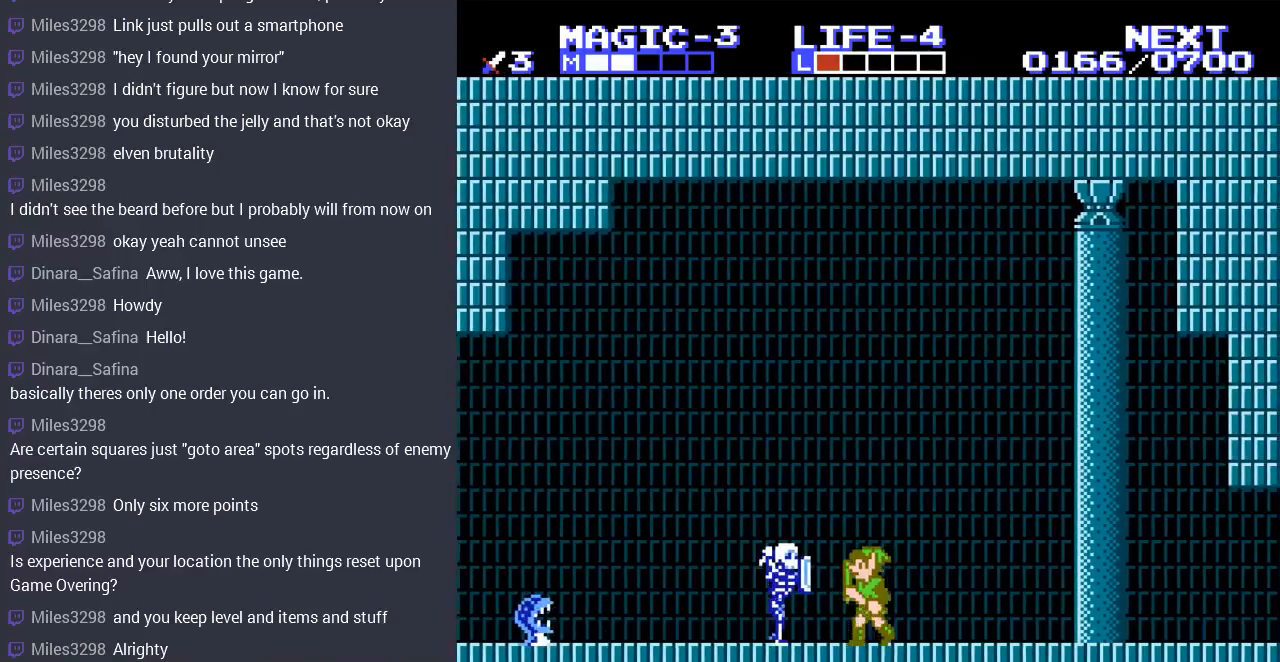
{"dt_ms": 500, "buttons": ["DPAD_DOWN"], "events": [[67, "DPAD_DOWN", "down"], [67, "DPAD_LEFT", "up"], [100, "B", "down"], [200, "B", "up"], [267, "B", "down"], [367, "B", "up"], [433, "B", "down"], [500, "B", "up"]]}
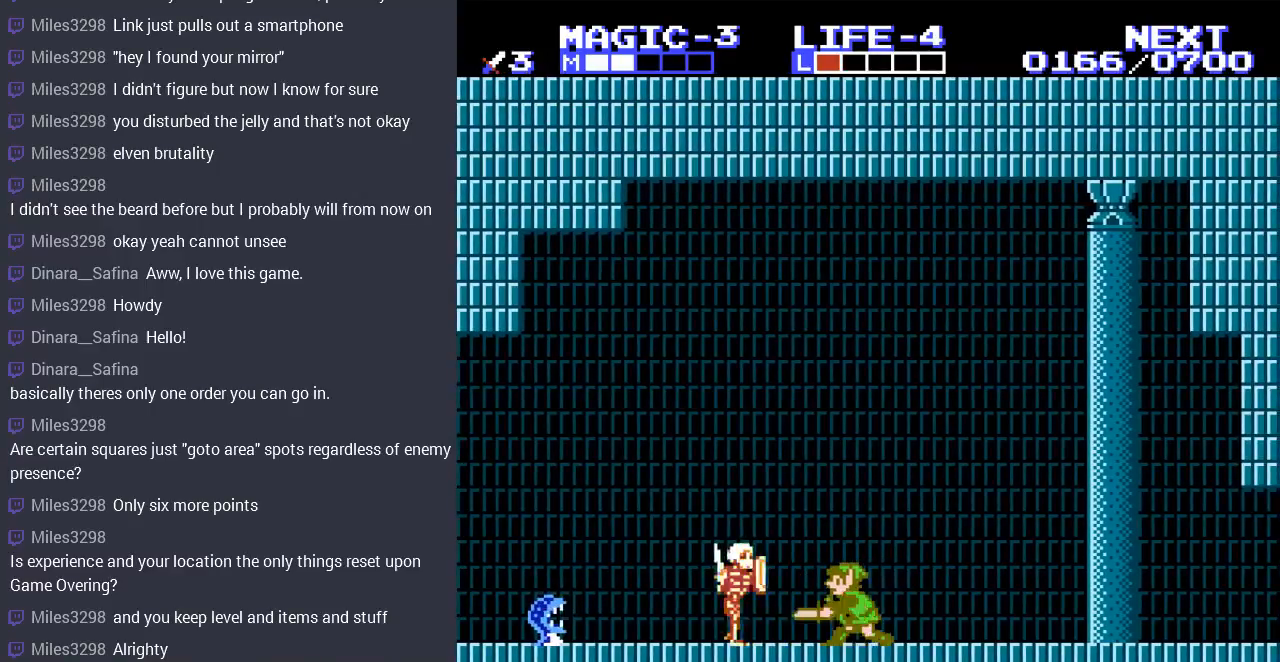
{"dt_ms": 500, "buttons": ["B", "DPAD_DOWN"], "events": [[433, "B", "down"]]}
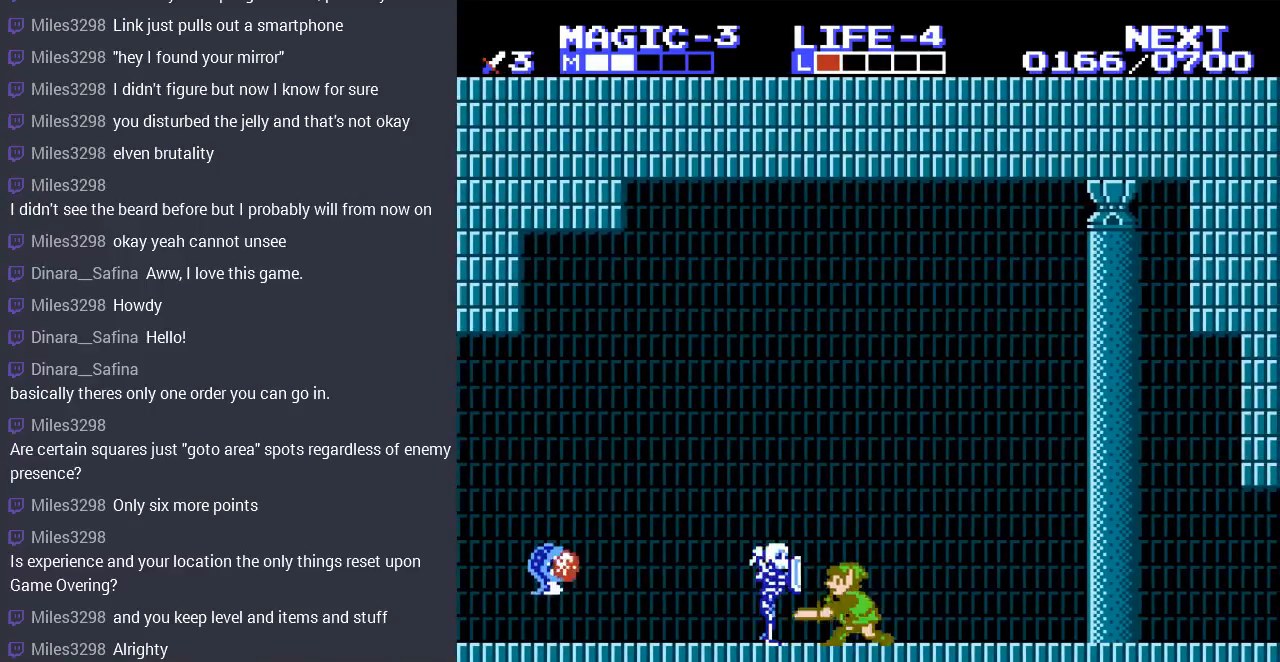
{"dt_ms": 500, "buttons": ["DPAD_LEFT"], "events": [[33, "B", "up"], [133, "B", "down"], [200, "B", "up"], [333, "B", "down"], [400, "B", "up"], [467, "DPAD_DOWN", "up"], [467, "DPAD_LEFT", "down"]]}
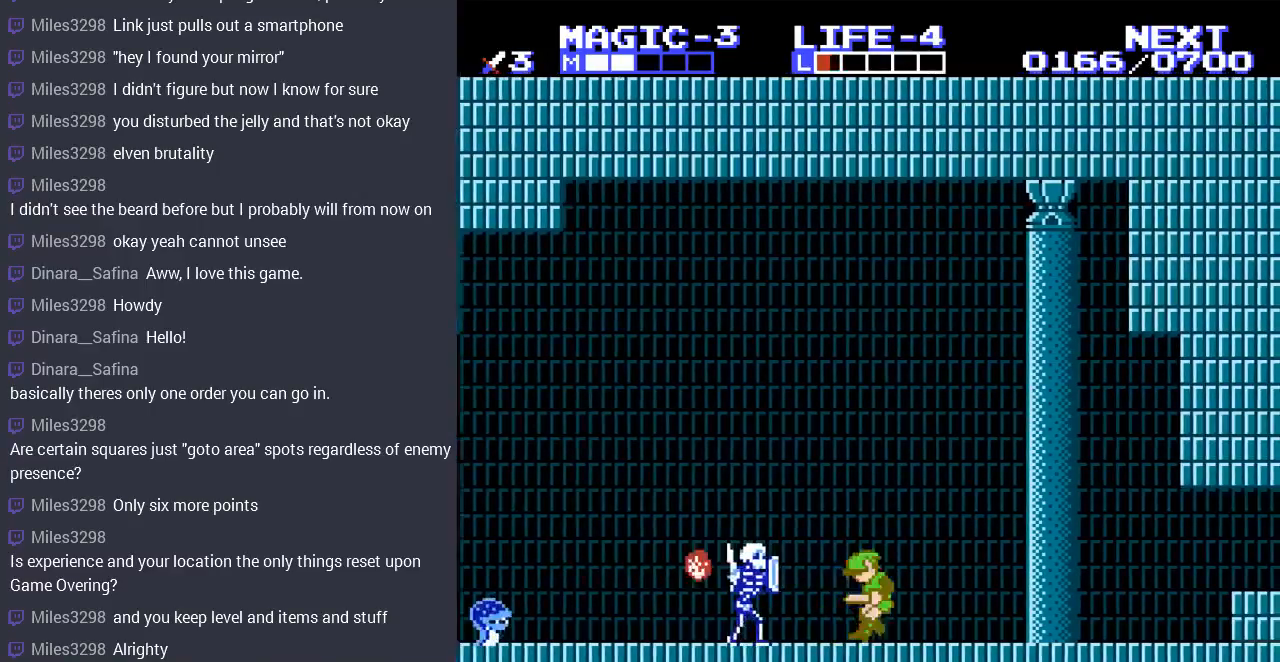
{"dt_ms": 500, "buttons": ["DPAD_DOWN", "DPAD_LEFT"], "events": [[500, "DPAD_DOWN", "down"]]}
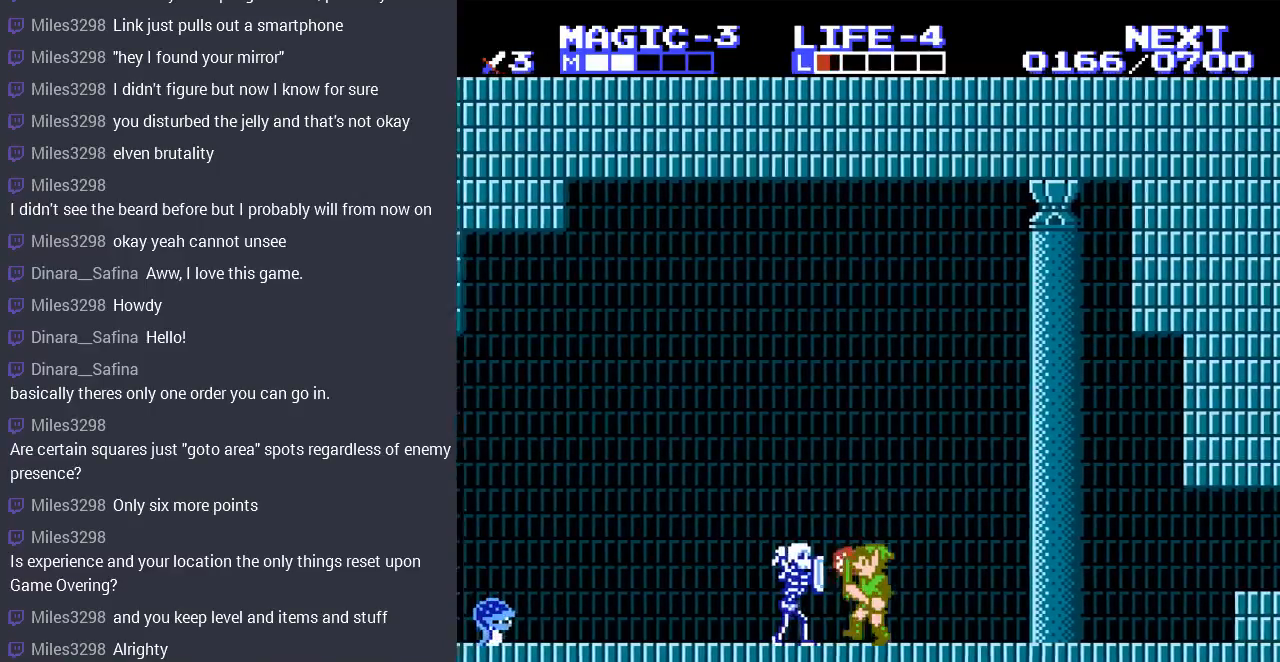
{"dt_ms": 500, "buttons": [], "events": [[33, "DPAD_LEFT", "up"], [67, "B", "down"], [167, "B", "up"], [233, "B", "down"], [333, "B", "up"], [433, "DPAD_DOWN", "up"]]}
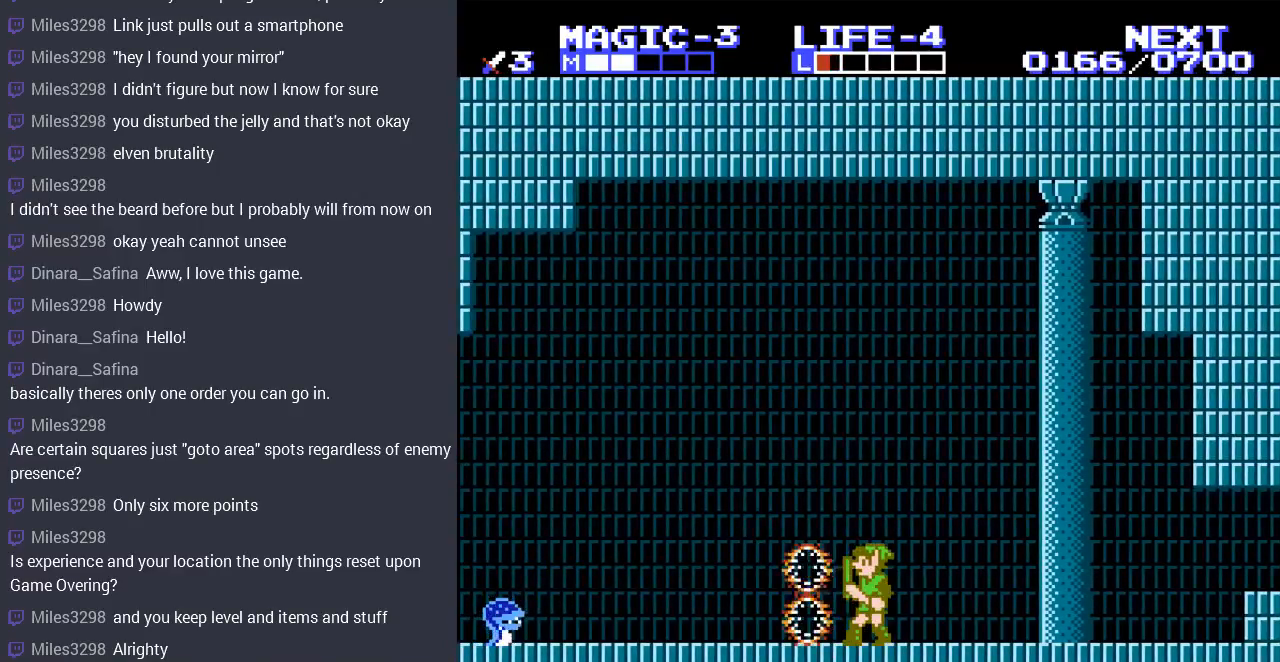
{"dt_ms": 500, "buttons": []}
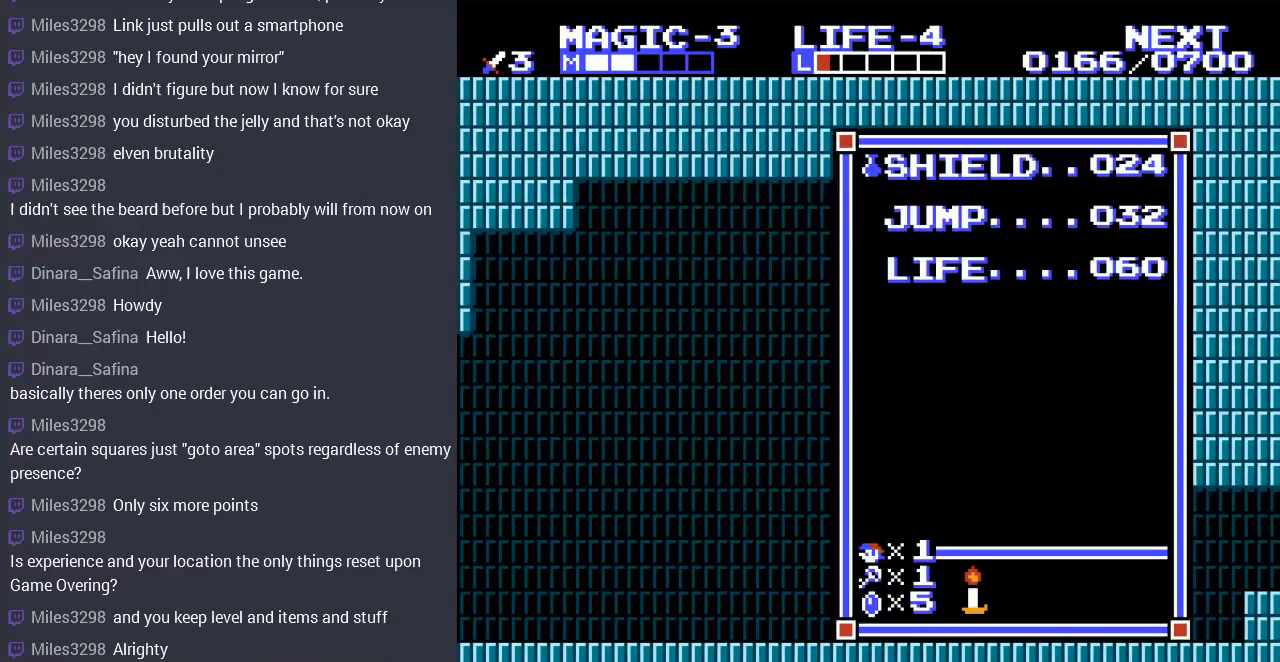
{"dt_ms": 500, "buttons": [], "events": [[333, "DPAD_DOWN", "down"], [467, "DPAD_DOWN", "up"]]}
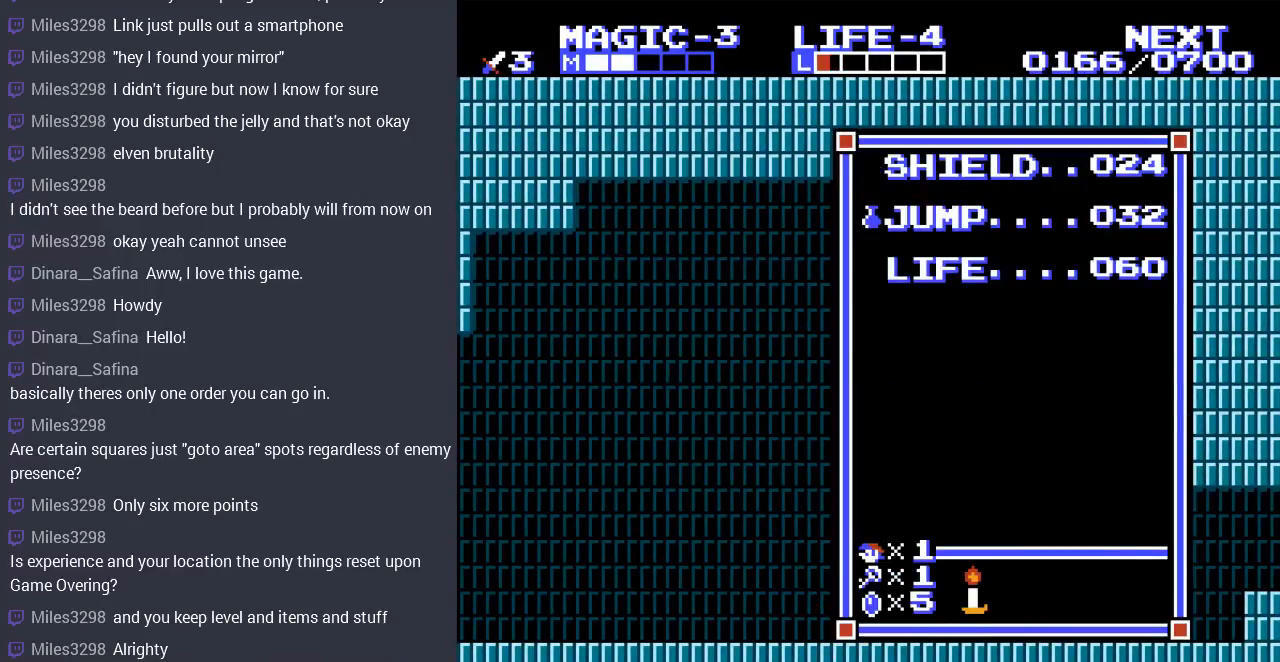
{"dt_ms": 500, "buttons": []}
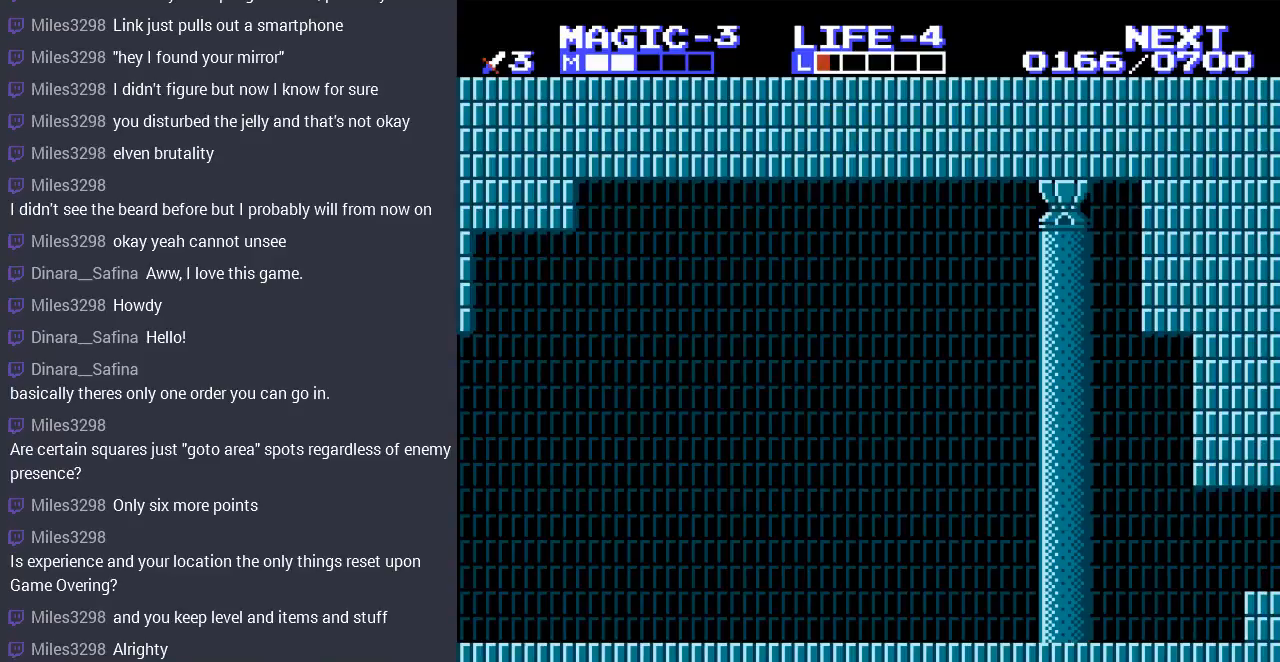
{"dt_ms": 1000, "buttons": ["DPAD_UP"]}
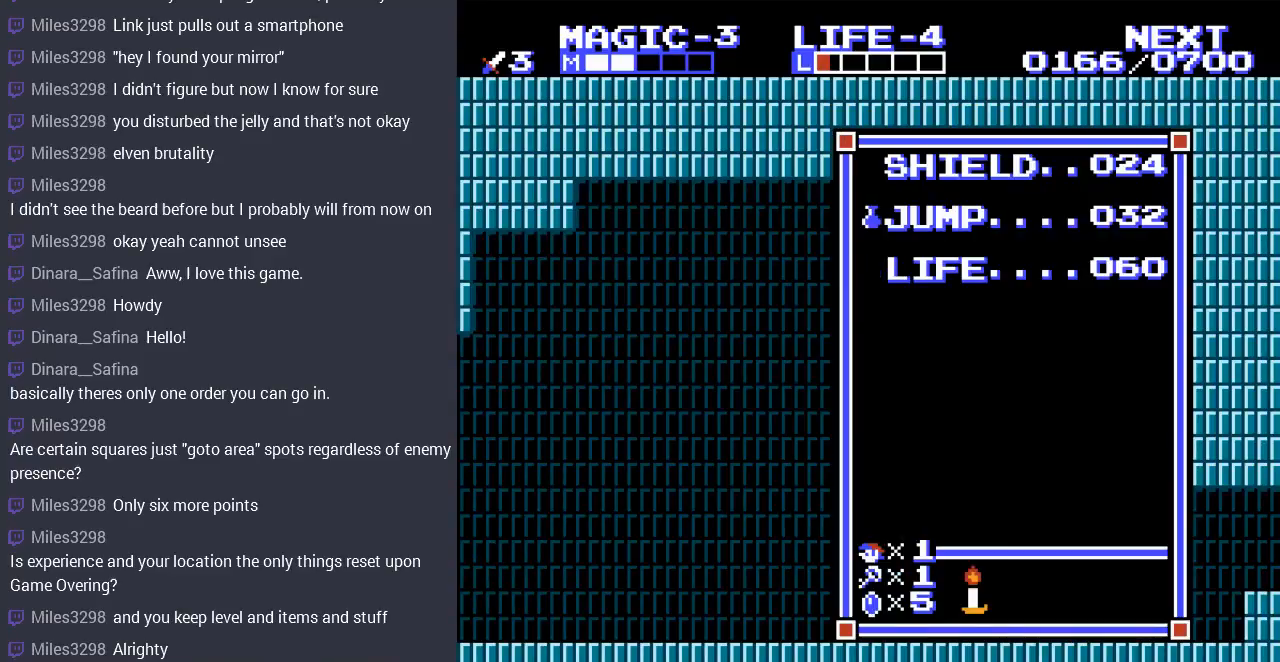
{"dt_ms": 500, "buttons": []}
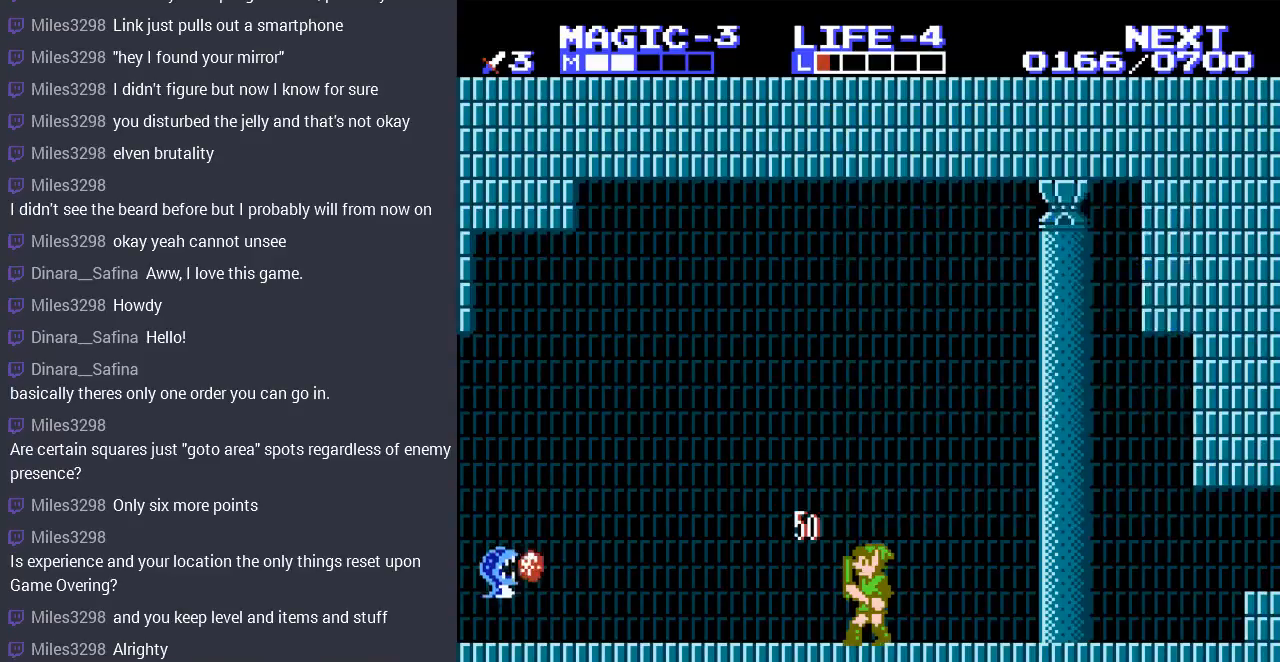
{"dt_ms": 500, "buttons": ["A", "DPAD_LEFT"], "events": [[200, "DPAD_LEFT", "down"], [433, "A", "down"]]}
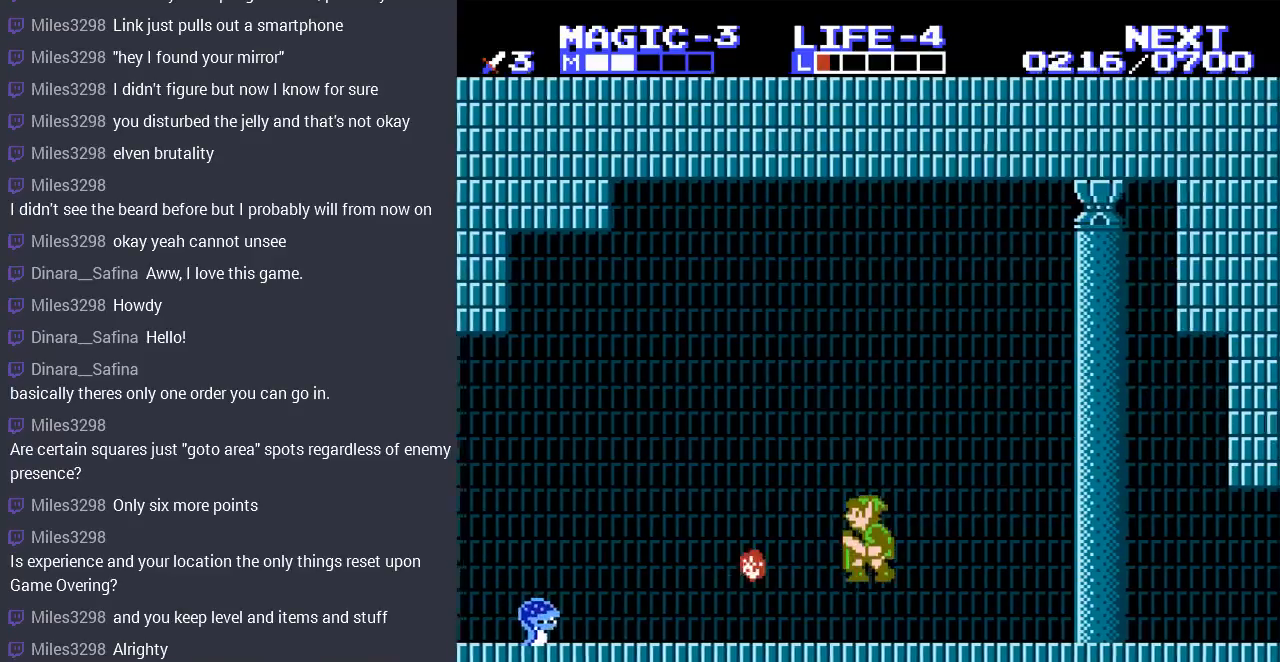
{"dt_ms": 500, "buttons": ["DPAD_LEFT"], "events": [[233, "A", "up"]]}
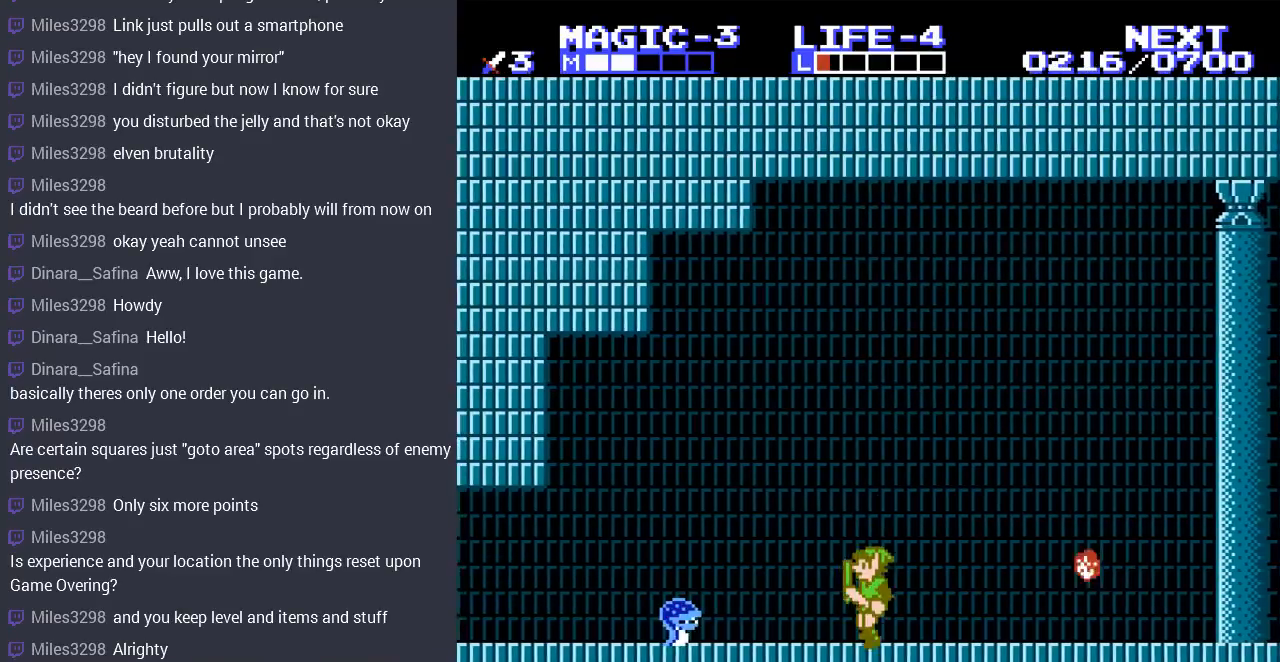
{"dt_ms": 500, "buttons": ["B", "DPAD_DOWN"], "events": [[333, "DPAD_DOWN", "down"], [367, "DPAD_LEFT", "up"], [467, "B", "down"]]}
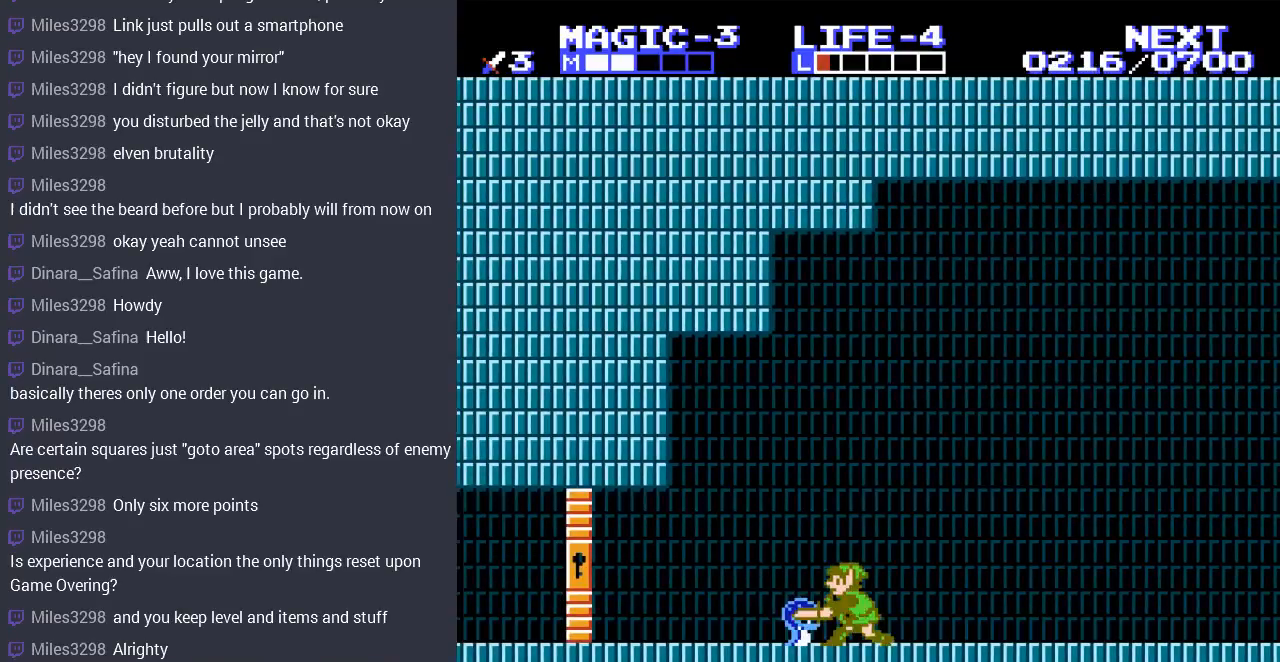
{"dt_ms": 500, "buttons": ["B", "DPAD_DOWN"], "events": [[67, "B", "up"], [133, "B", "down"], [233, "B", "up"], [333, "B", "down"], [400, "B", "up"], [467, "B", "down"]]}
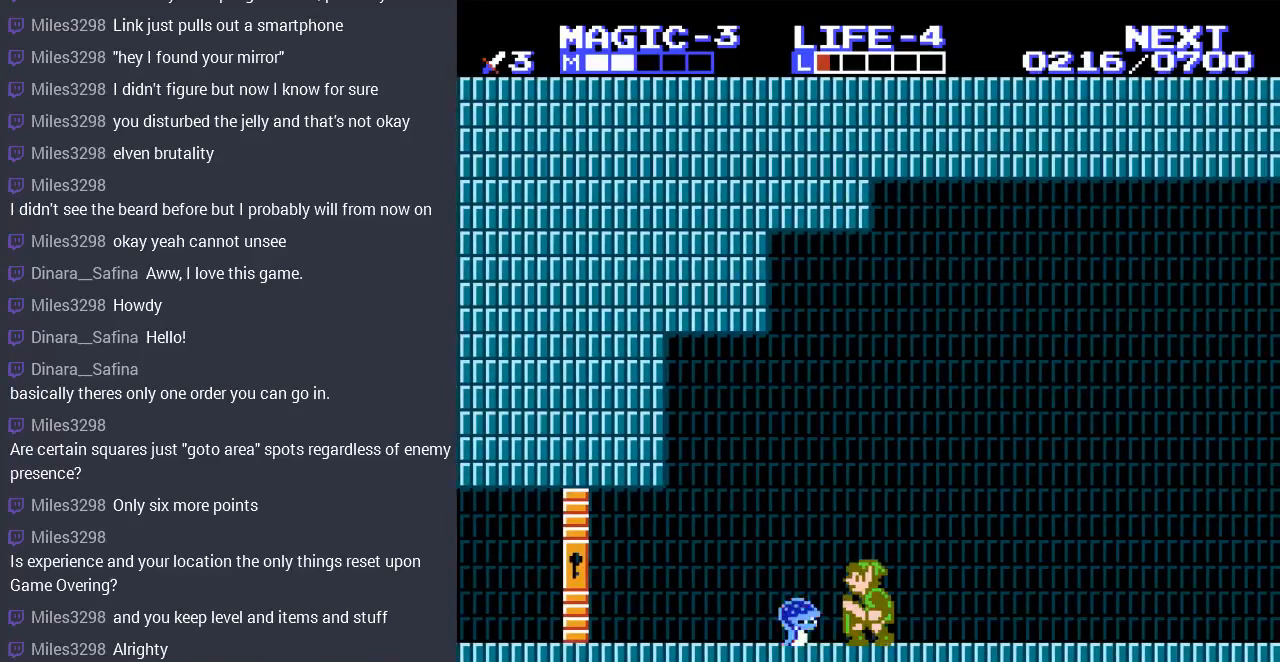
{"dt_ms": 500, "buttons": ["DPAD_DOWN"], "events": [[33, "B", "up"], [167, "B", "down"], [267, "B", "up"], [333, "B", "down"], [467, "B", "up"]]}
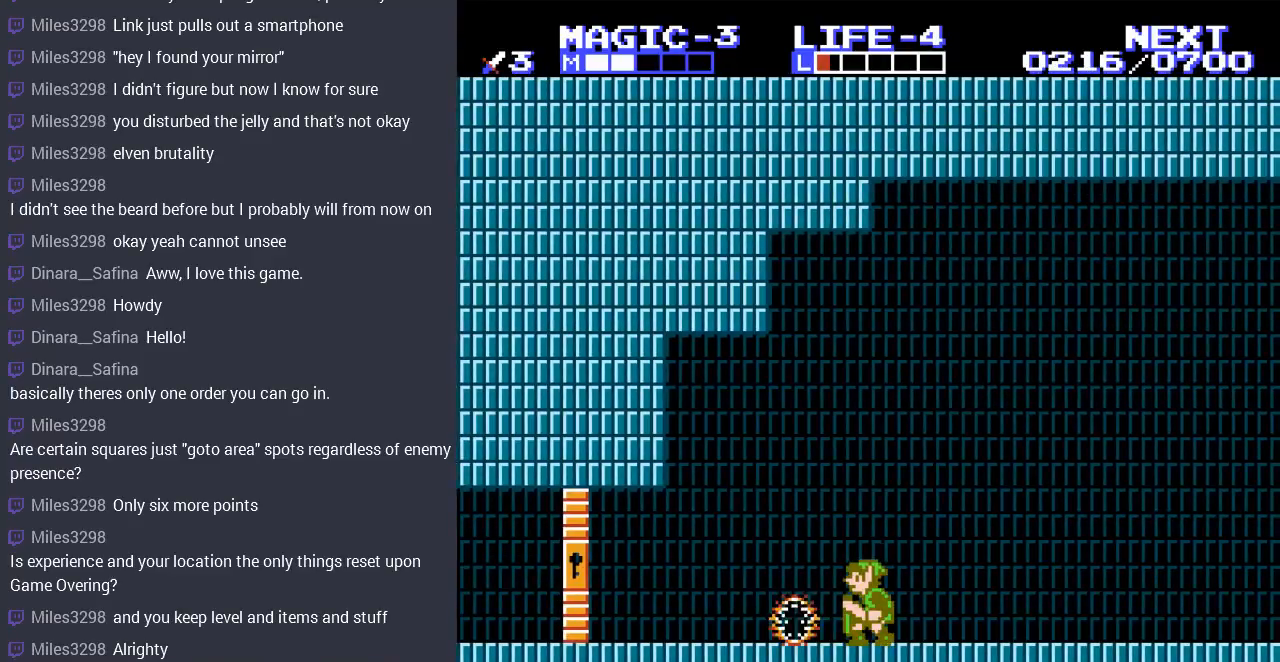
{"dt_ms": 500, "buttons": ["START"], "events": [[33, "DPAD_DOWN", "up"], [267, "START", "down"]]}
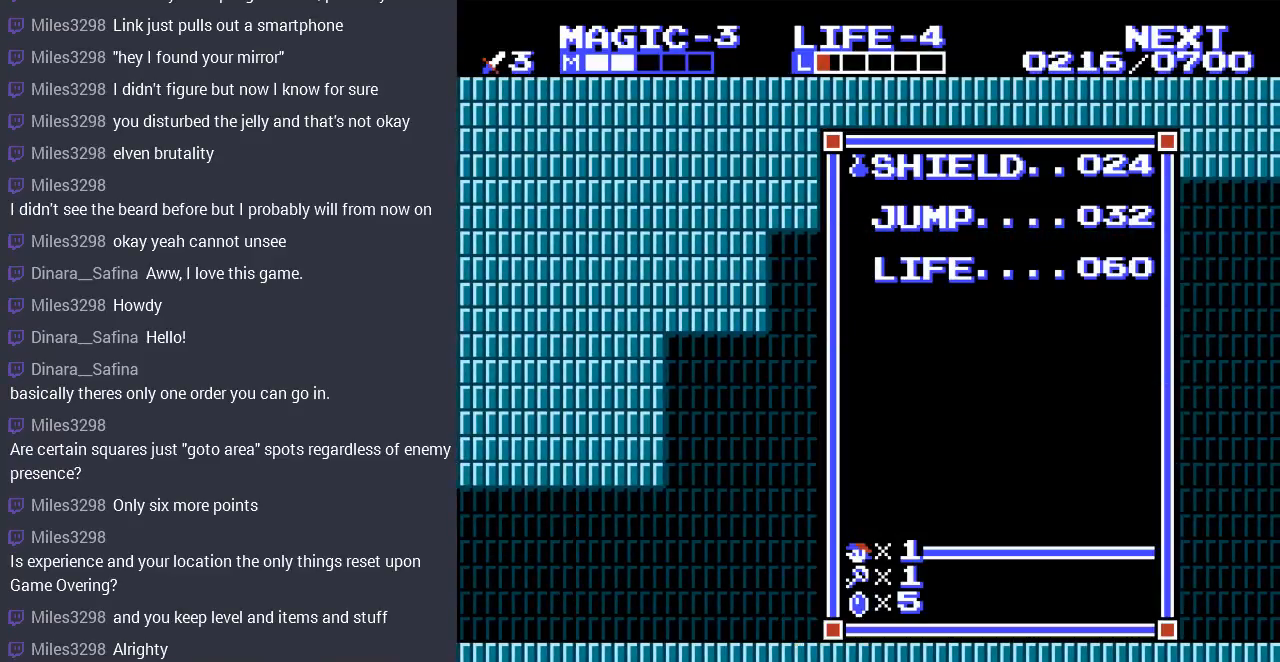
{"dt_ms": 500, "buttons": [], "events": [[33, "START", "up"]]}
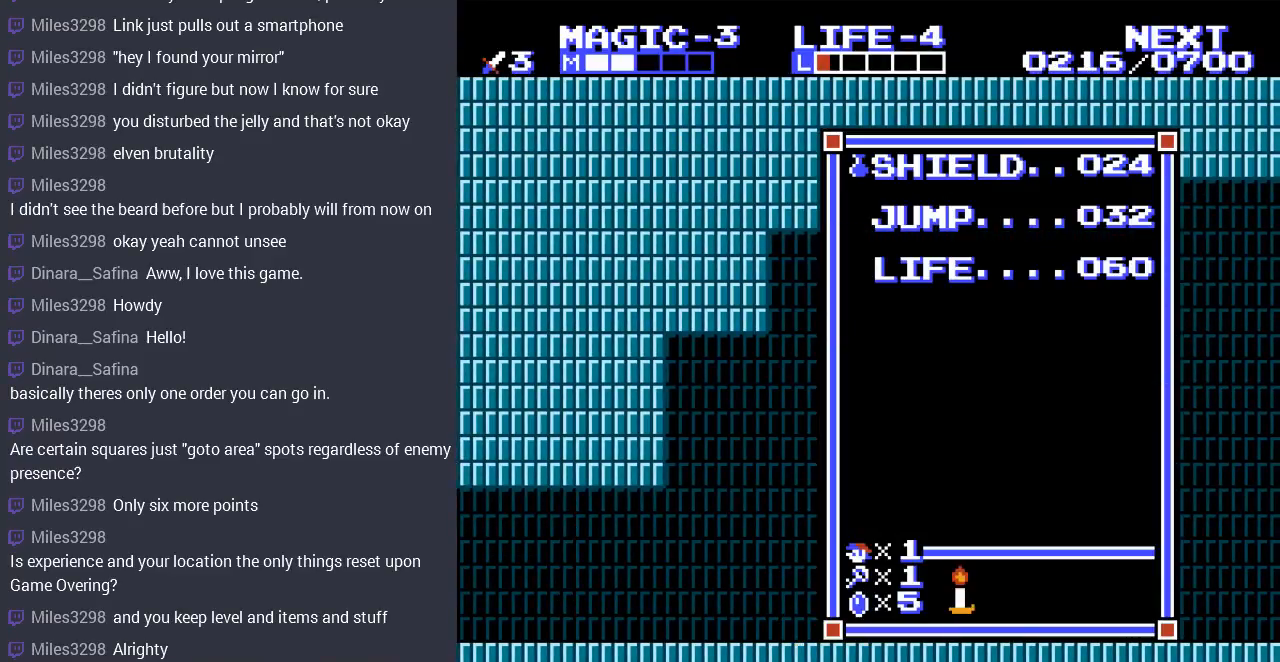
{"dt_ms": 500, "buttons": ["DPAD_LEFT"], "events": [[300, "START", "down"], [467, "DPAD_LEFT", "down"], [500, "START", "up"]]}
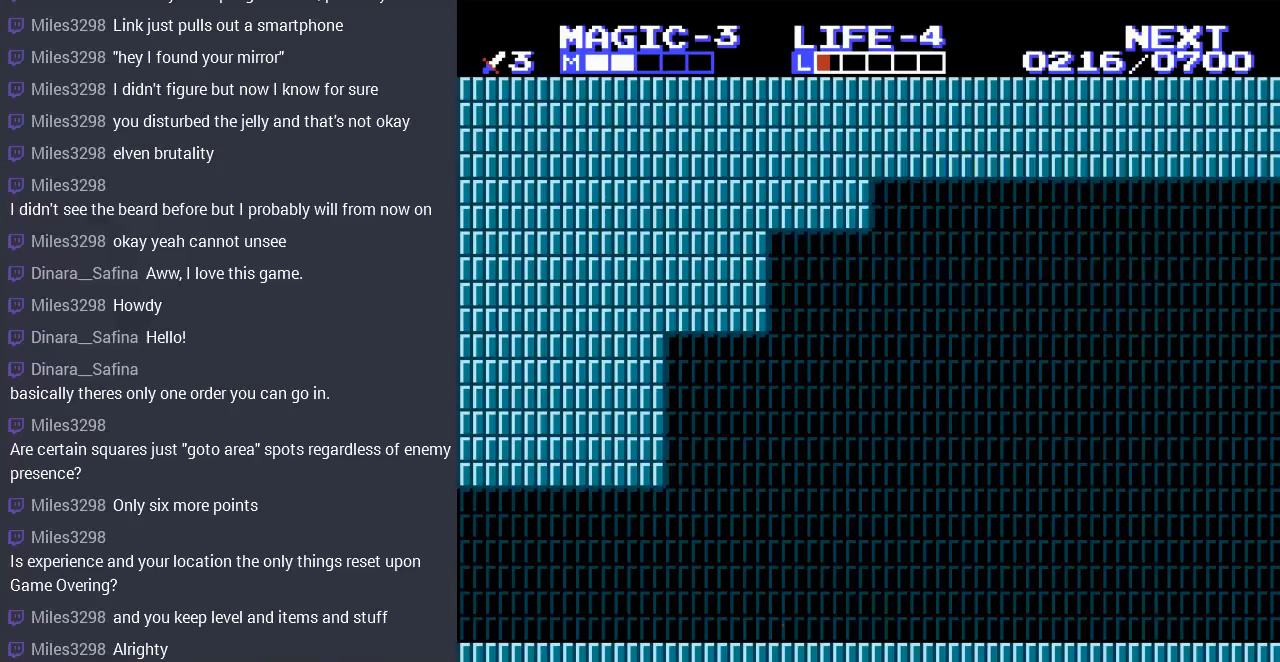
{"dt_ms": 500, "buttons": ["DPAD_LEFT"], "events": []}
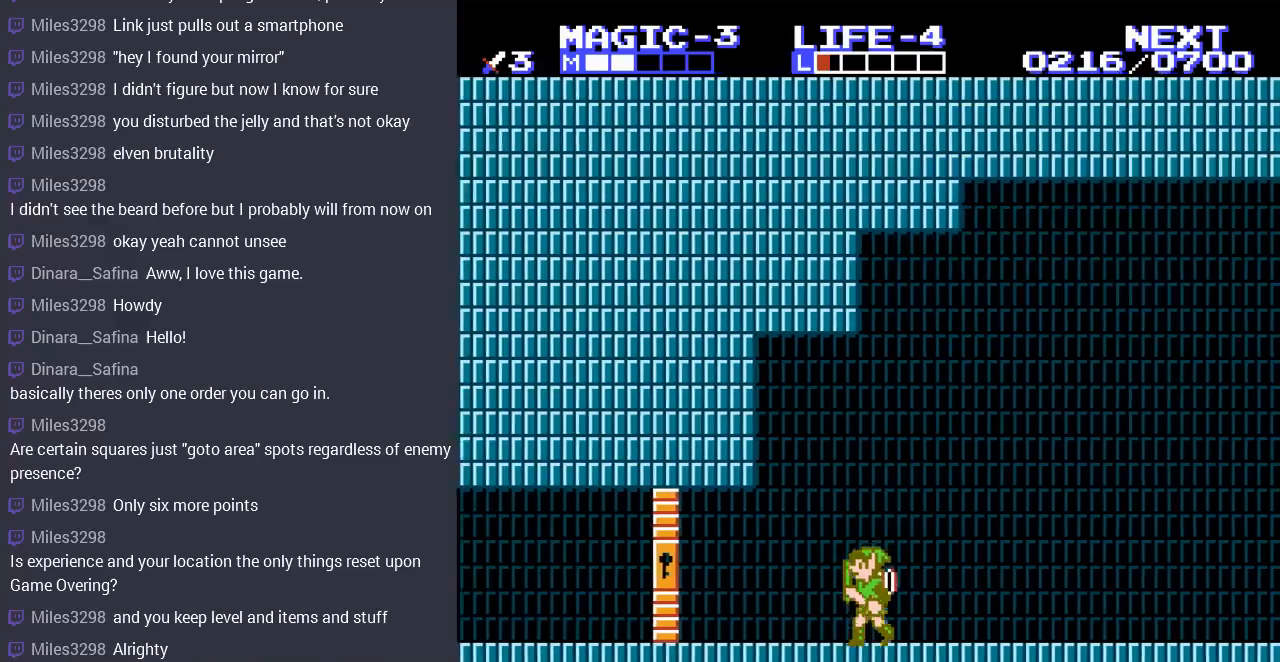
{"dt_ms": 500, "buttons": ["DPAD_LEFT"], "events": []}
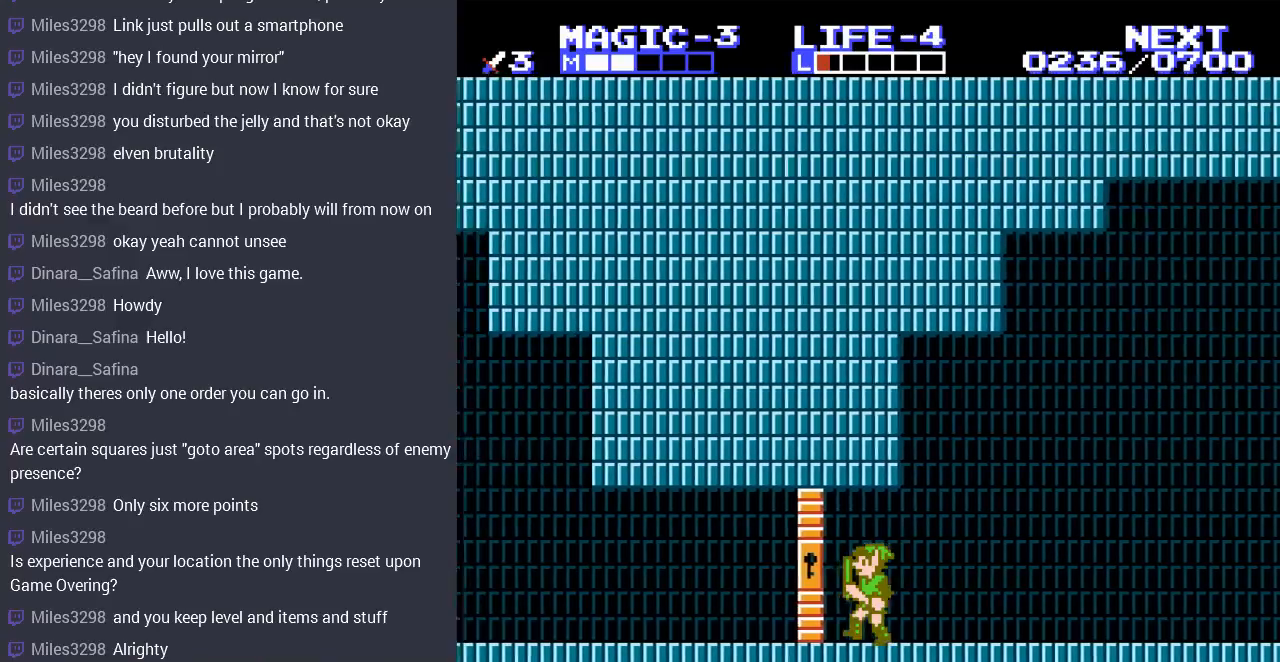
{"dt_ms": 500, "buttons": ["DPAD_LEFT"], "events": [[100, "DPAD_UP", "down"], [267, "DPAD_UP", "up"], [300, "DPAD_LEFT", "up"], [333, "DPAD_LEFT", "down"]]}
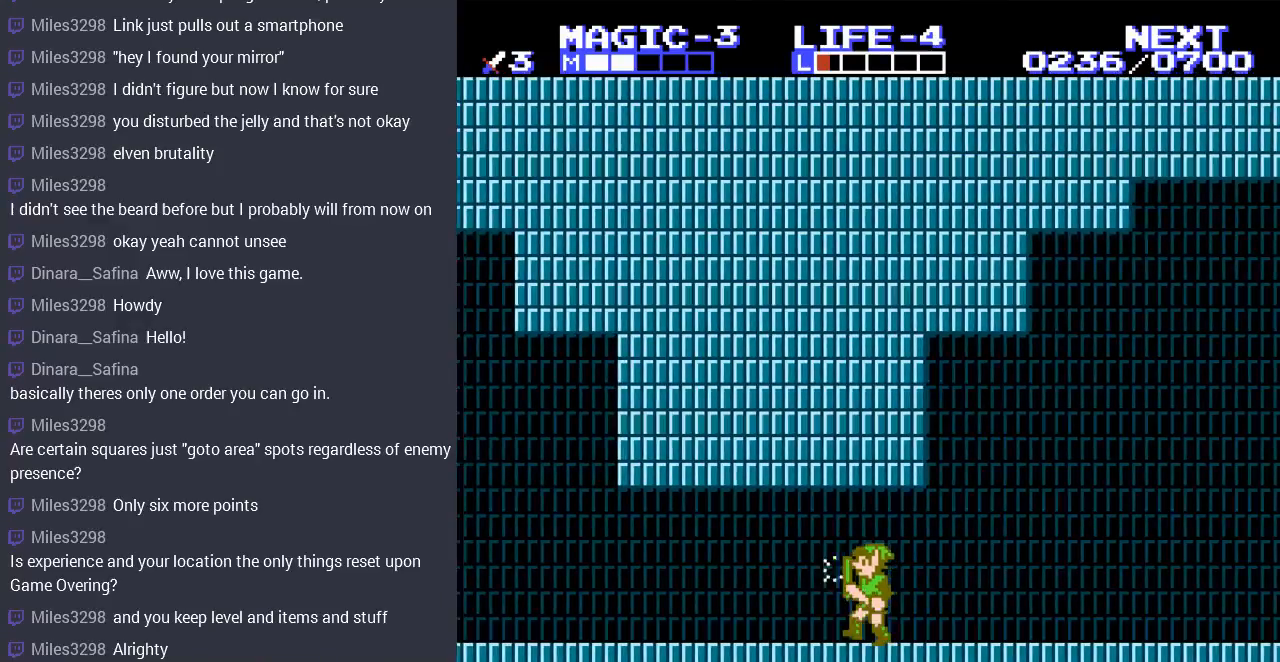
{"dt_ms": 500, "buttons": ["DPAD_LEFT"], "events": []}
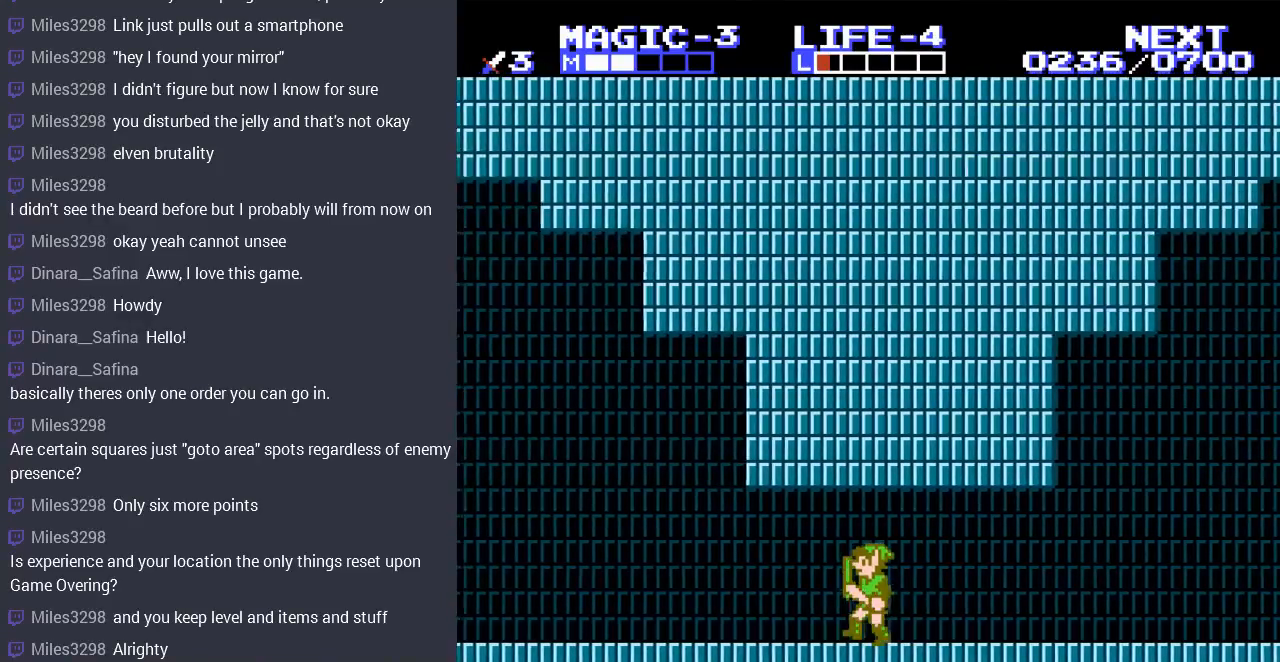
{"dt_ms": 500, "buttons": ["DPAD_LEFT"], "events": []}
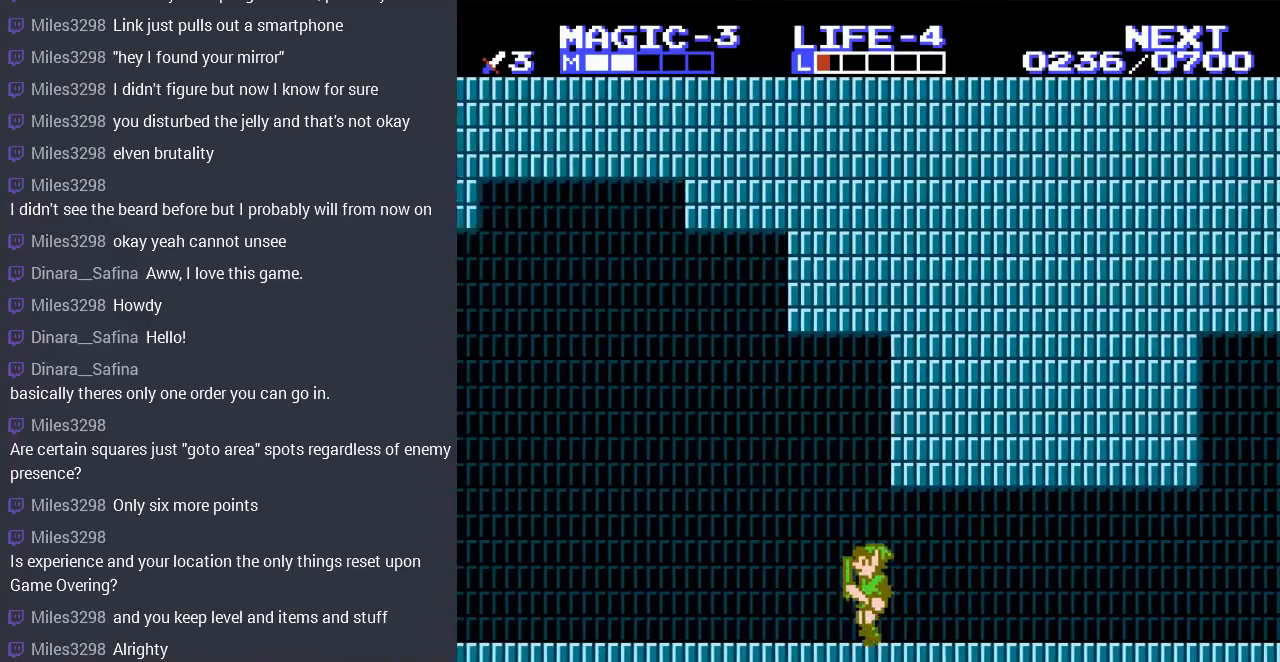
{"dt_ms": 500, "buttons": ["DPAD_LEFT"], "events": []}
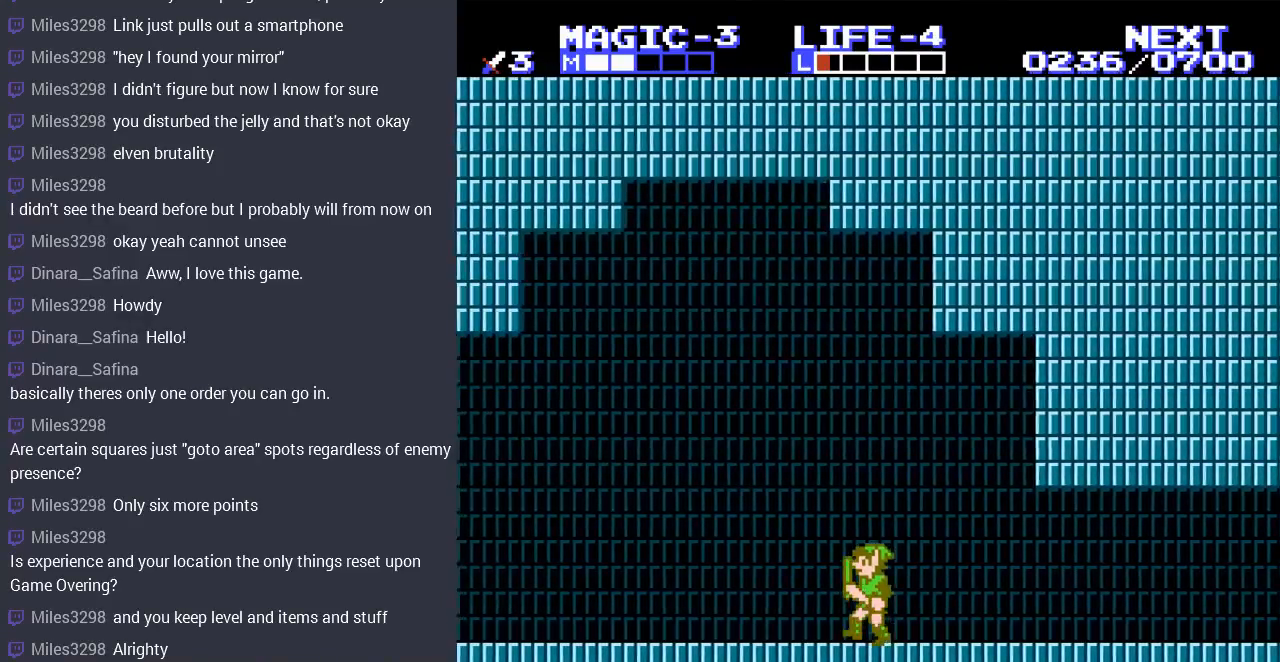
{"dt_ms": 500, "buttons": ["DPAD_LEFT"], "events": []}